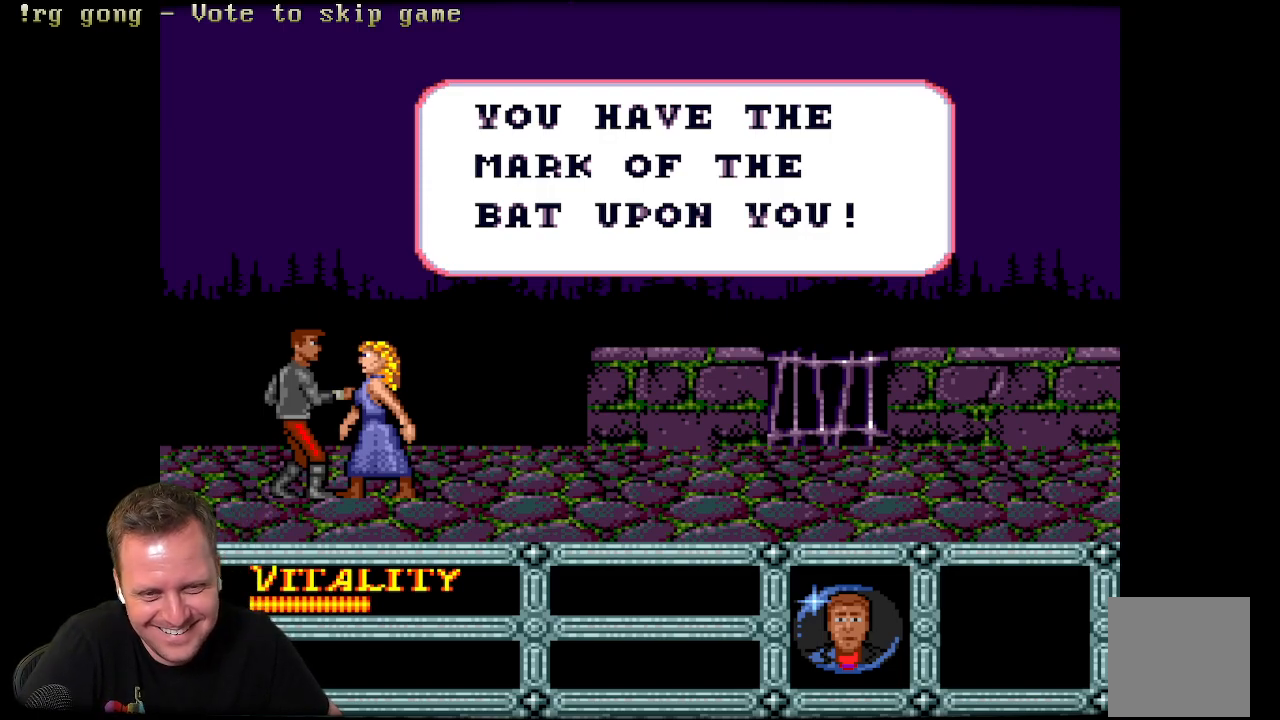
Gameplay with a controller (Xbox layout); each line is a JSON object with the inputs held at the frame after it. "events" lists button and stick changes between this image and that frame as [ms after this image, input, new state], when the widget could be followed in between.
{"buttons": [], "left_stick": "center", "right_stick": "center", "events": []}
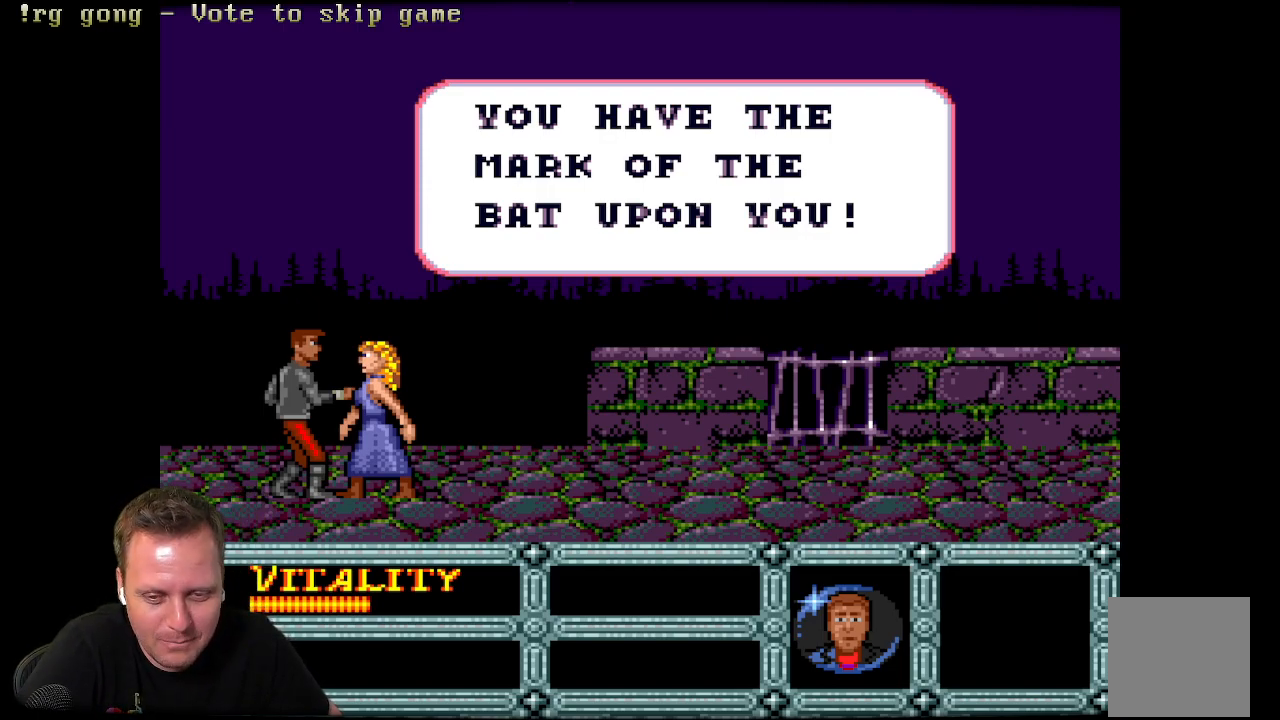
{"buttons": [], "left_stick": "center", "right_stick": "center", "events": []}
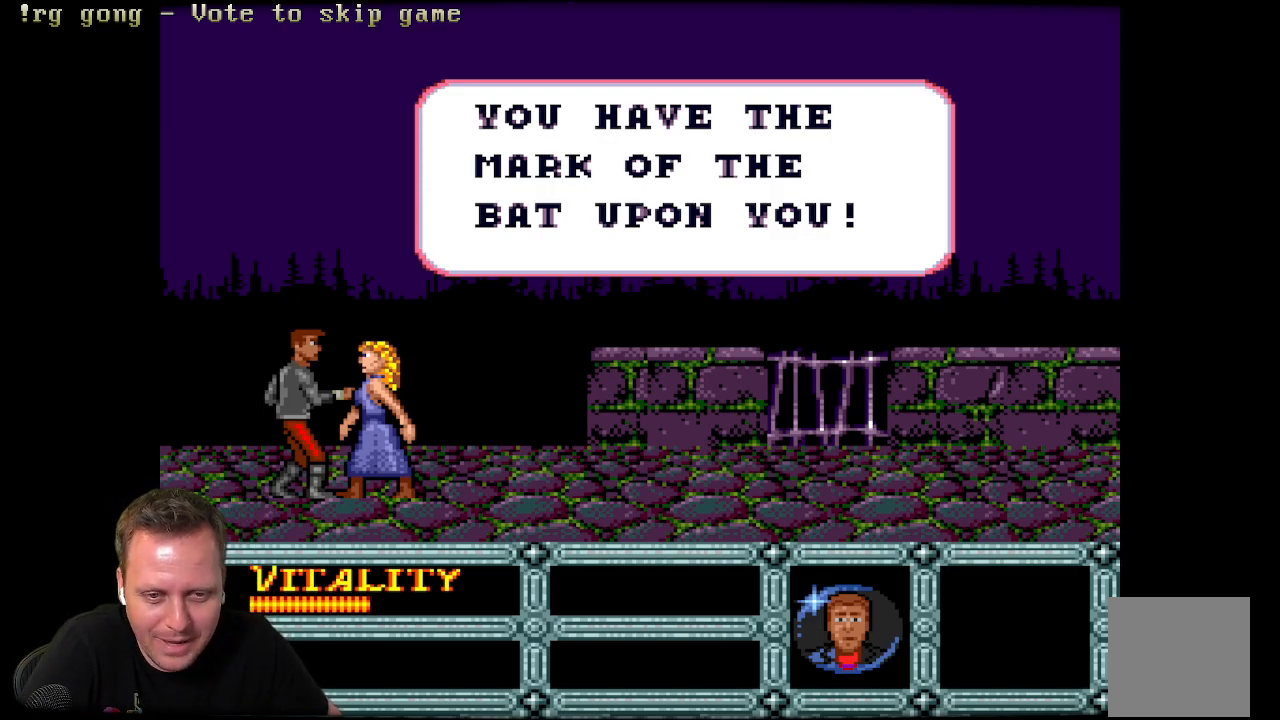
{"buttons": [], "left_stick": "center", "right_stick": "center", "events": []}
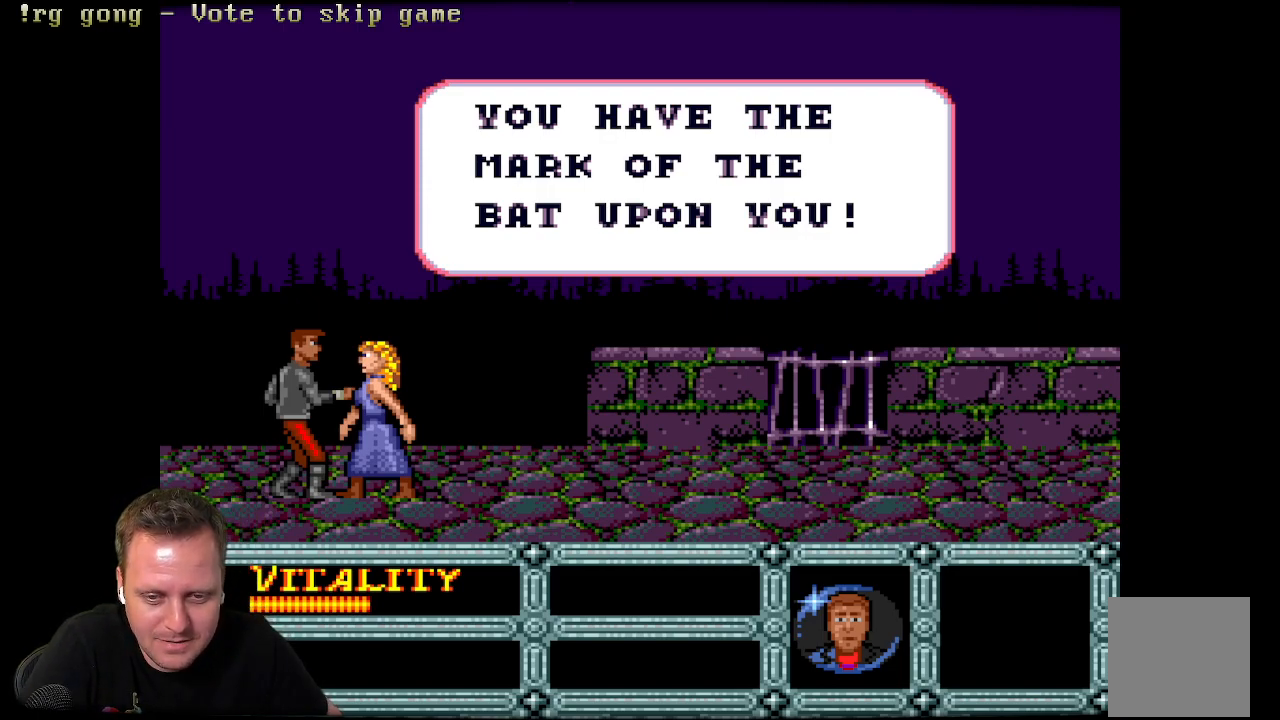
{"buttons": ["START"], "left_stick": "center", "right_stick": "center", "events": [[350, "START", "down"]]}
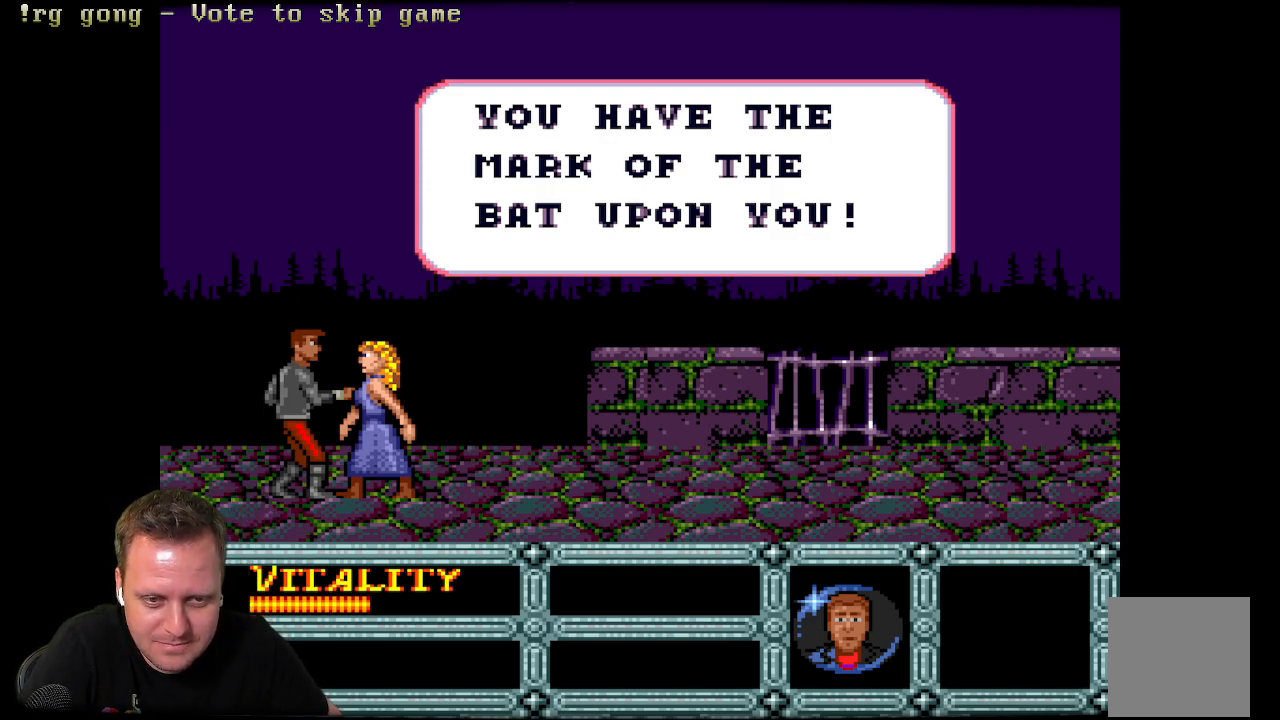
{"buttons": [], "left_stick": "center", "right_stick": "center", "events": [[17, "START", "up"]]}
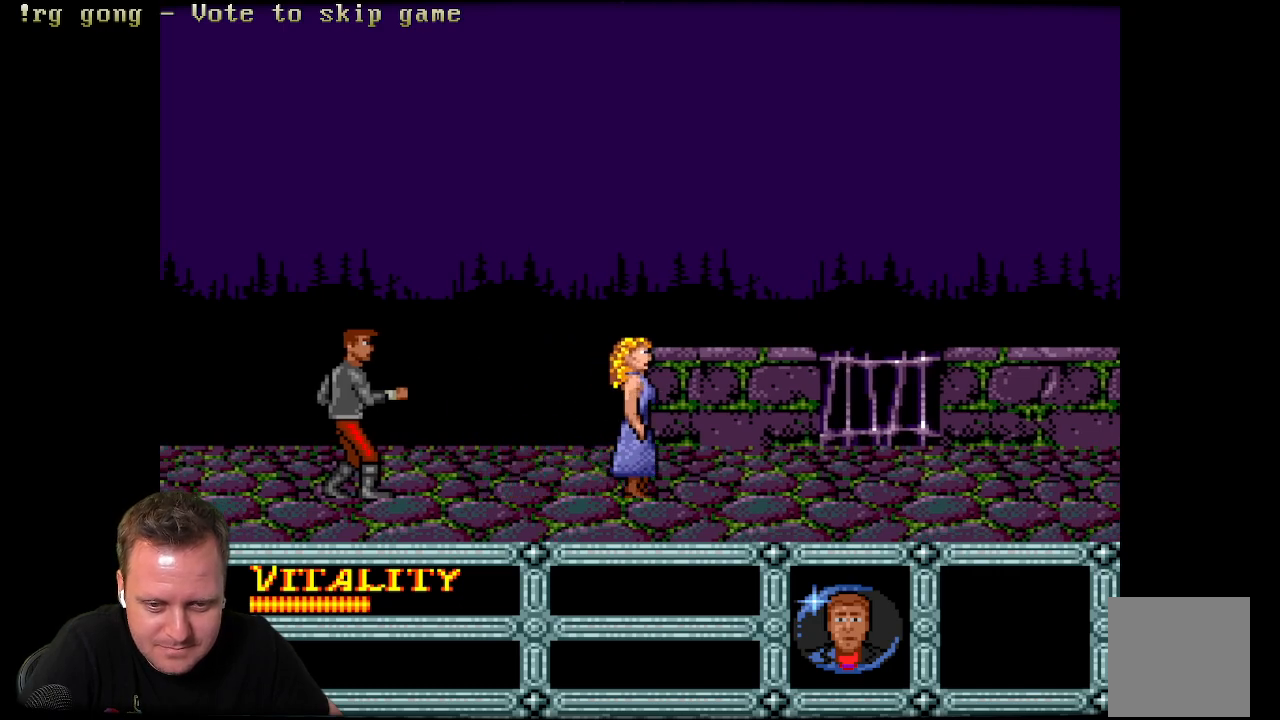
{"buttons": ["DPAD_DOWN"], "left_stick": "center", "right_stick": "center", "events": [[267, "DPAD_DOWN", "down"]]}
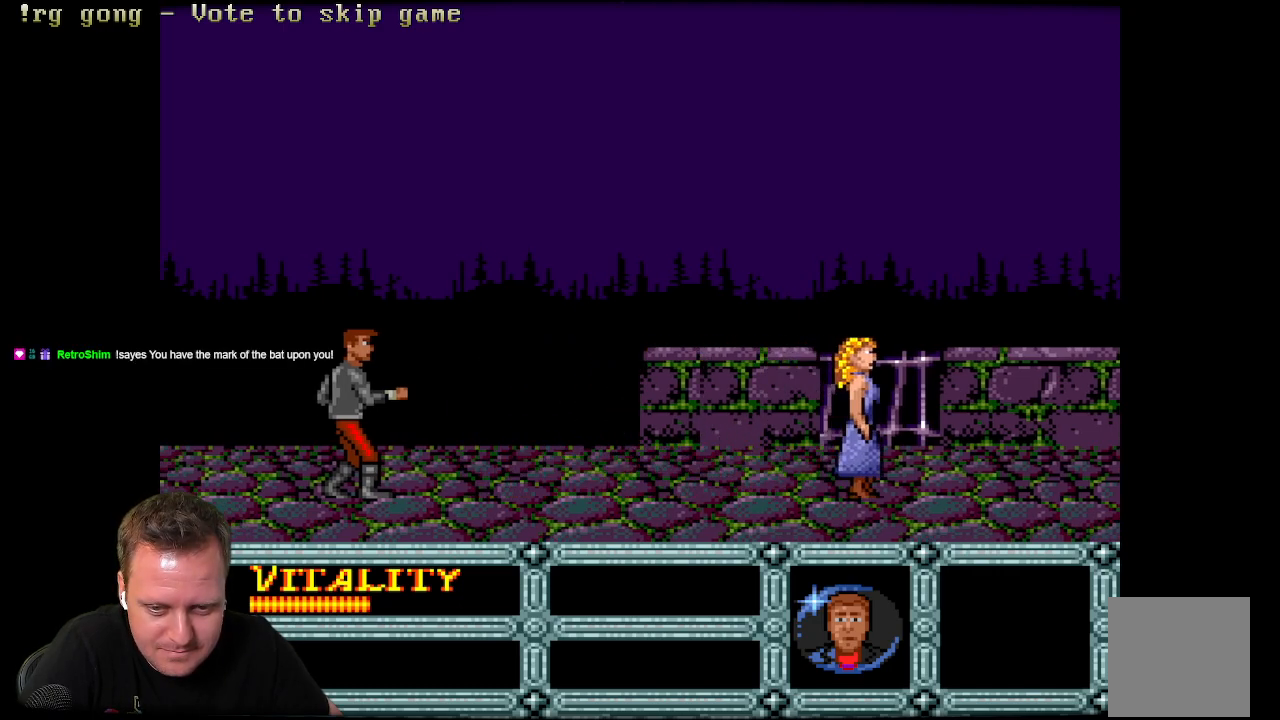
{"buttons": [], "left_stick": "center", "right_stick": "center", "events": [[100, "DPAD_DOWN", "up"], [300, "DPAD_LEFT", "down"], [383, "DPAD_LEFT", "up"]]}
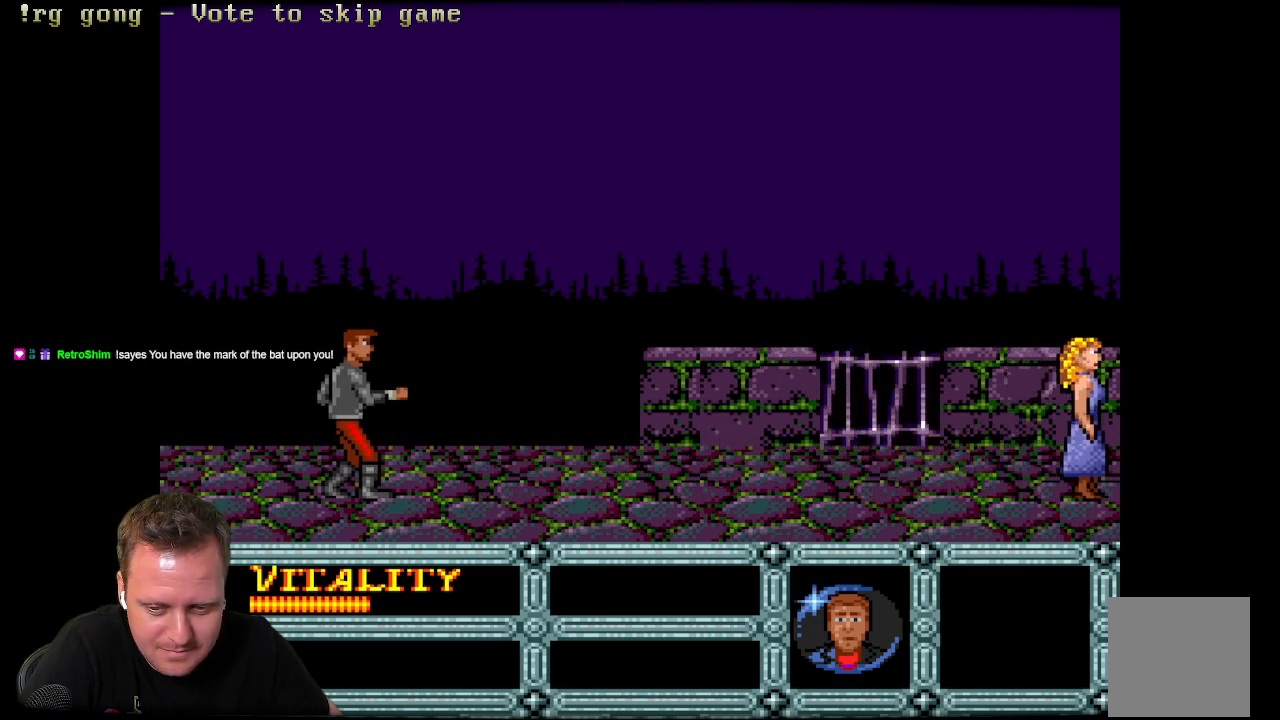
{"buttons": [], "left_stick": "center", "right_stick": "center", "events": []}
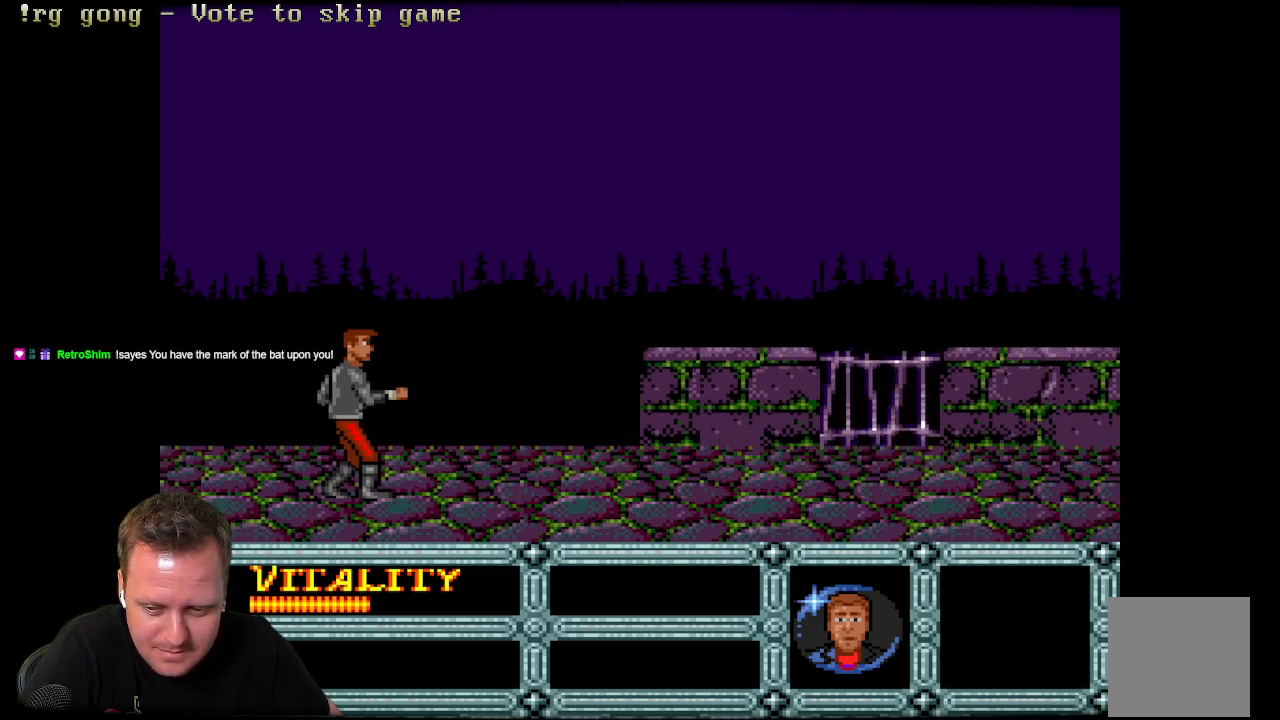
{"buttons": [], "left_stick": "center", "right_stick": "center", "events": []}
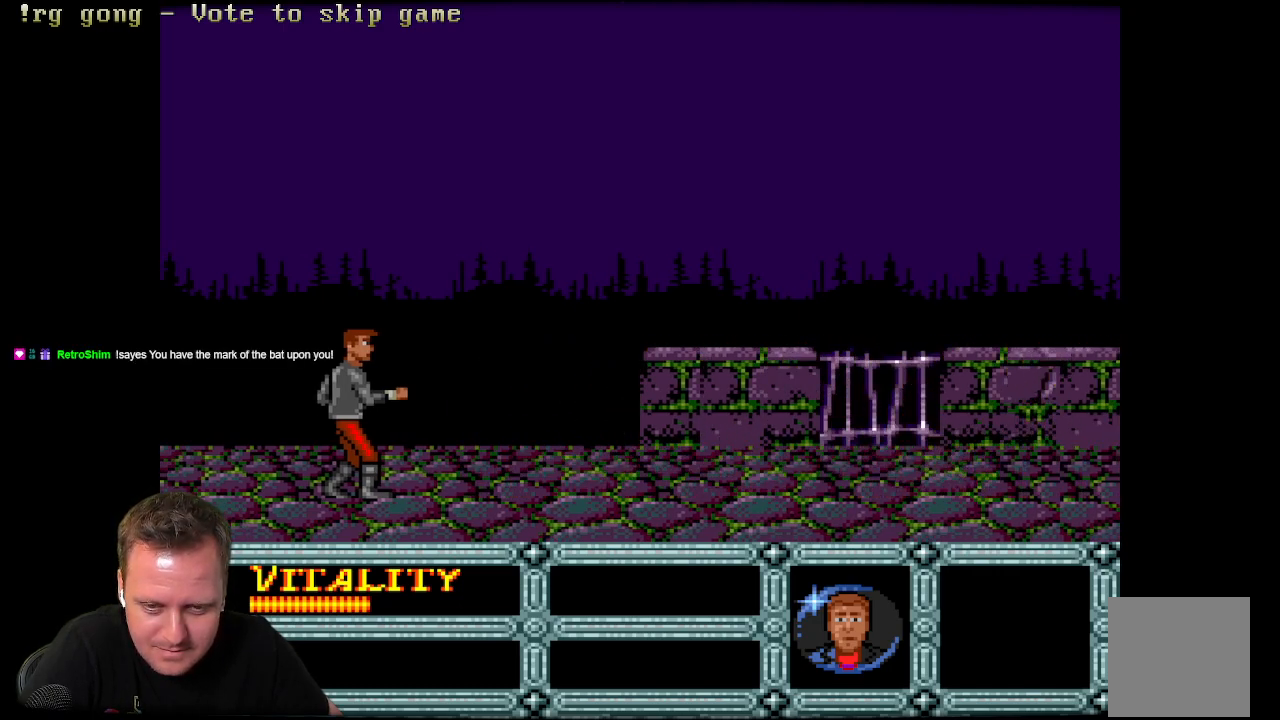
{"buttons": ["DPAD_DOWN"], "left_stick": "center", "right_stick": "center", "events": [[333, "DPAD_DOWN", "down"]]}
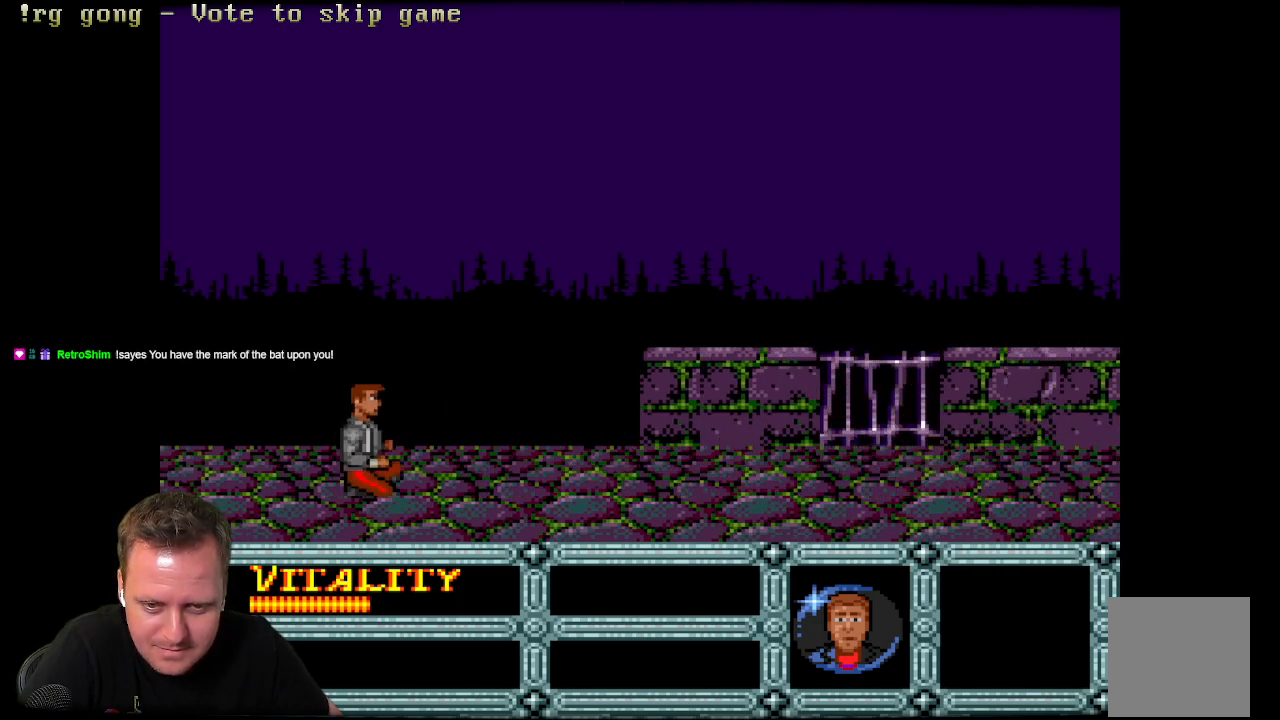
{"buttons": ["DPAD_DOWN"], "left_stick": "center", "right_stick": "center", "events": [[117, "DPAD_DOWN", "up"], [300, "DPAD_DOWN", "down"]]}
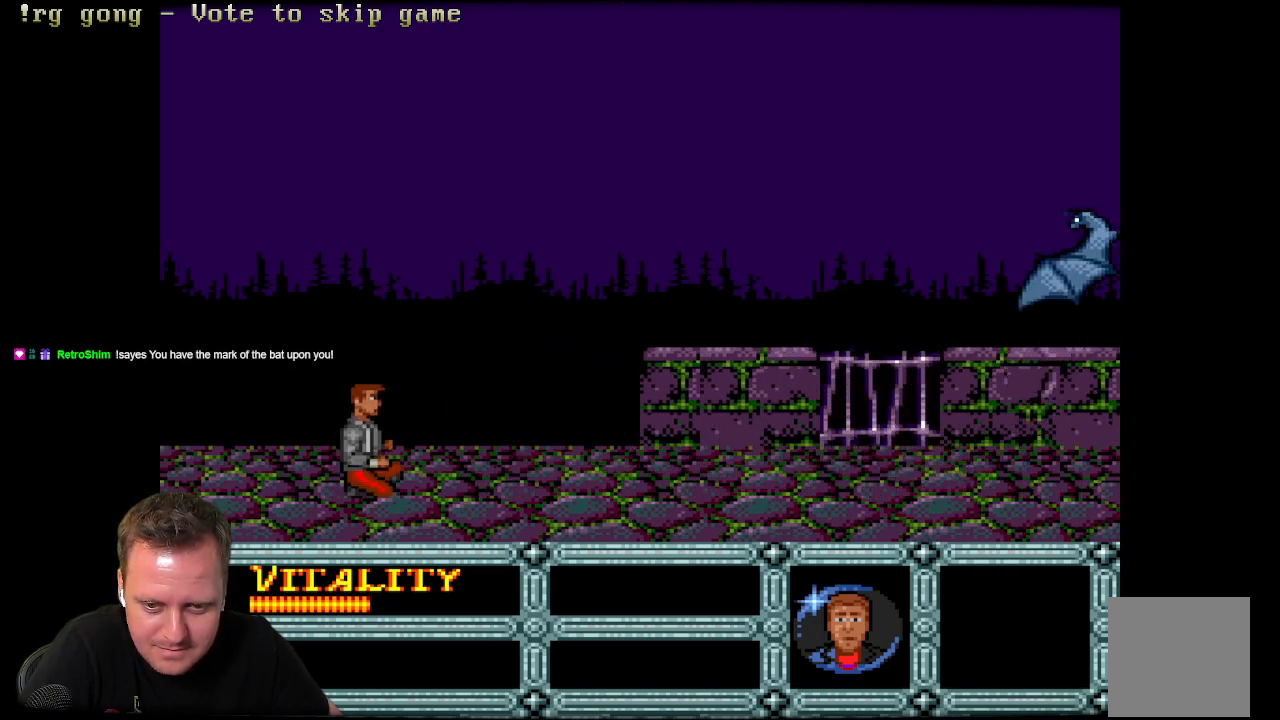
{"buttons": [], "left_stick": "center", "right_stick": "center", "events": [[150, "DPAD_DOWN", "up"], [283, "X", "down"], [450, "X", "up"]]}
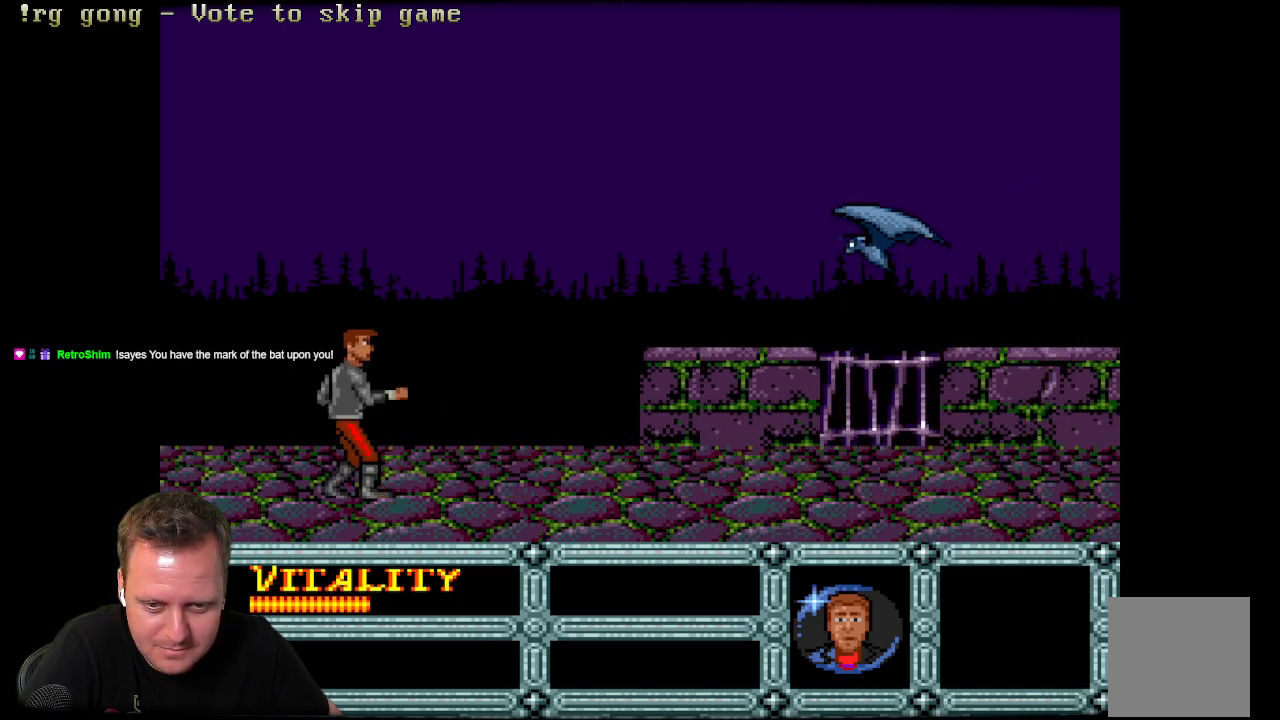
{"buttons": ["A"], "left_stick": "center", "right_stick": "center", "events": [[50, "X", "down"], [200, "X", "up"], [367, "A", "down"]]}
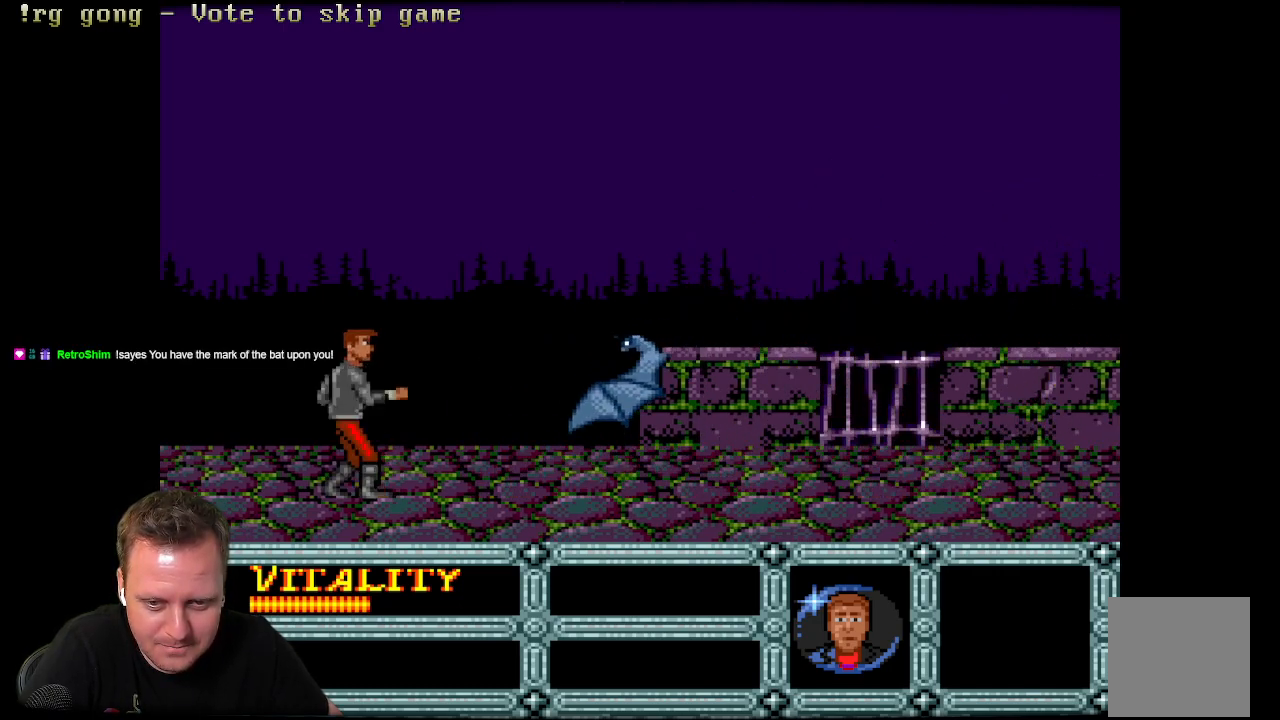
{"buttons": ["DPAD_LEFT"], "left_stick": "center", "right_stick": "center", "events": [[133, "A", "up"], [283, "DPAD_LEFT", "down"]]}
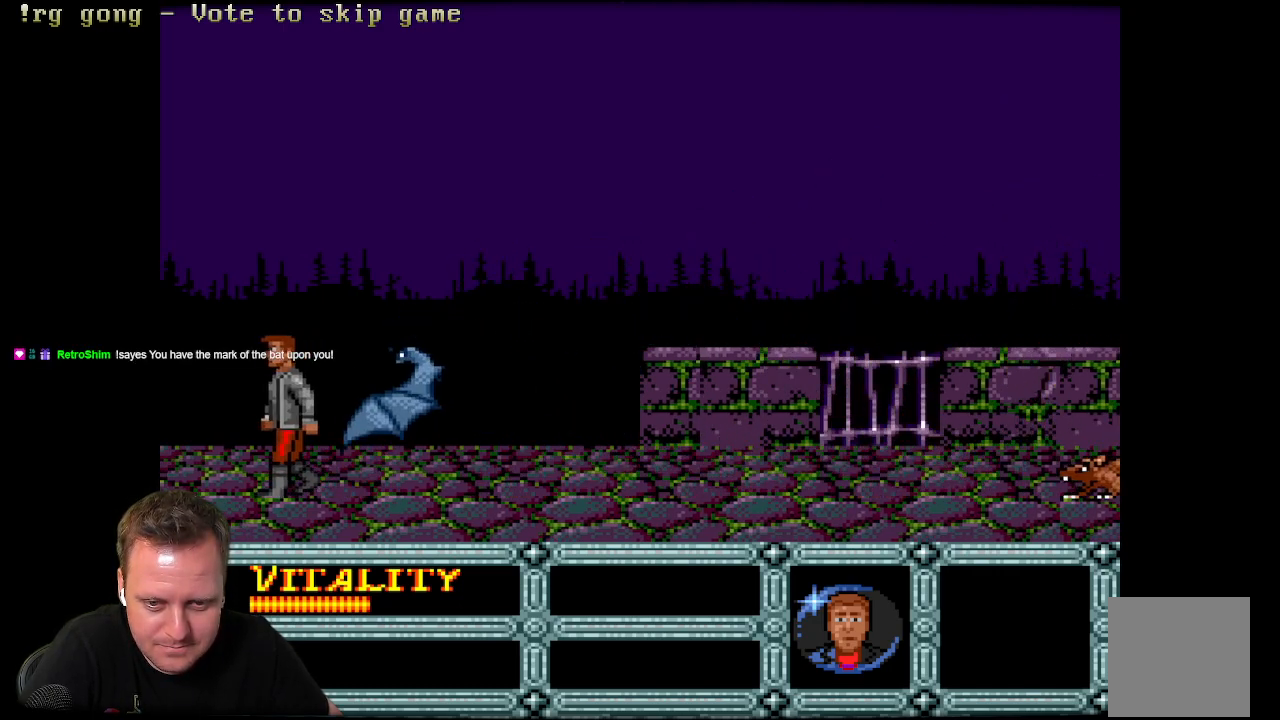
{"buttons": ["DPAD_DOWN"], "left_stick": "center", "right_stick": "center", "events": [[350, "DPAD_DOWN", "down"], [350, "DPAD_LEFT", "up"]]}
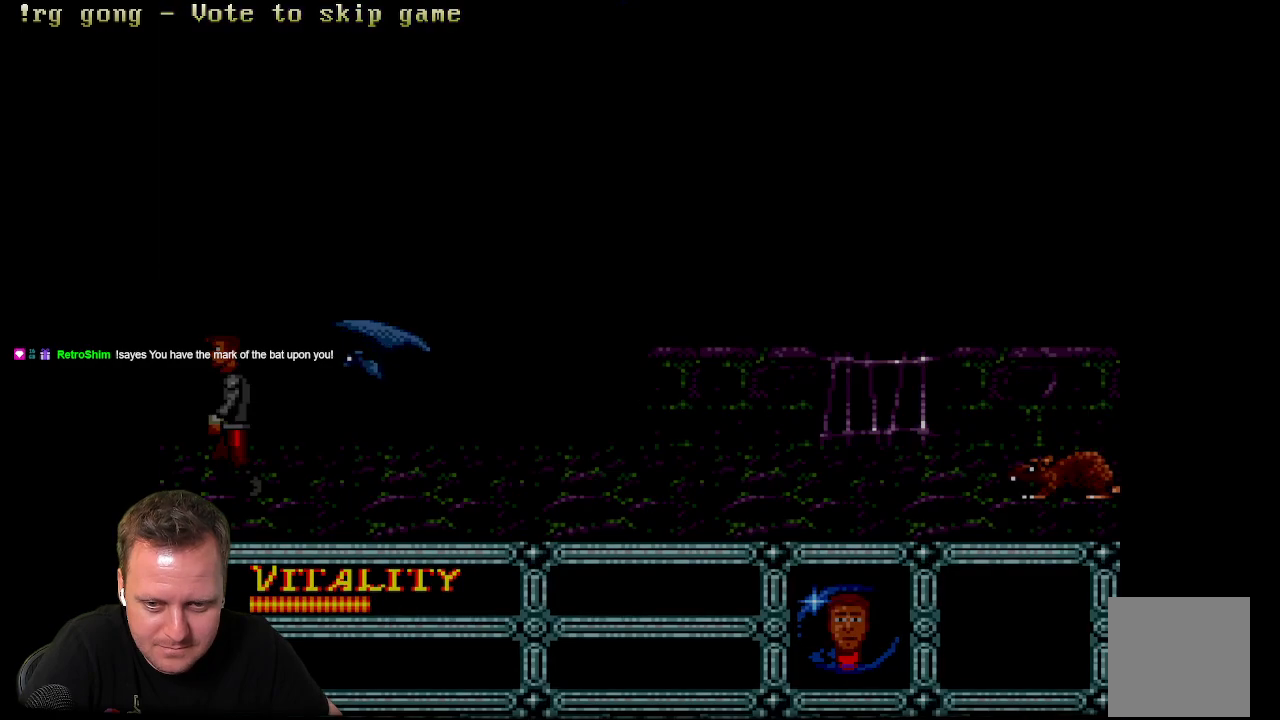
{"buttons": [], "left_stick": "center", "right_stick": "center", "events": [[250, "DPAD_DOWN", "up"]]}
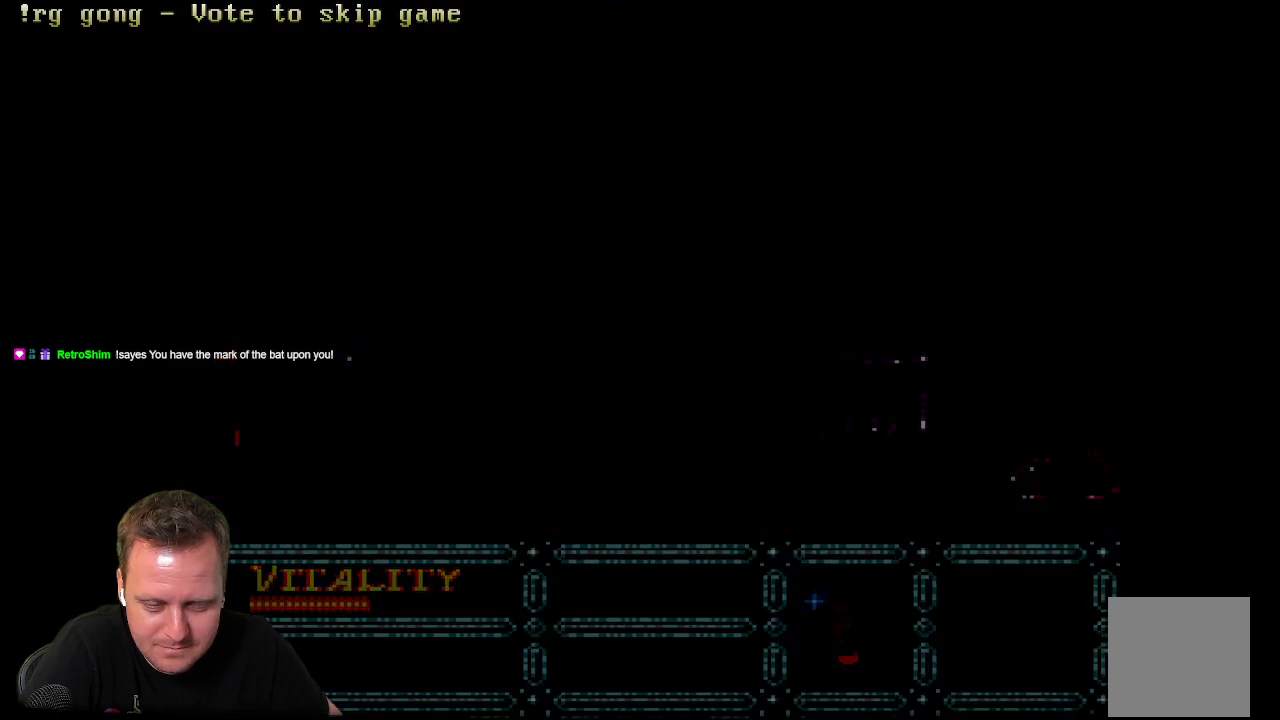
{"buttons": [], "left_stick": "center", "right_stick": "center", "events": []}
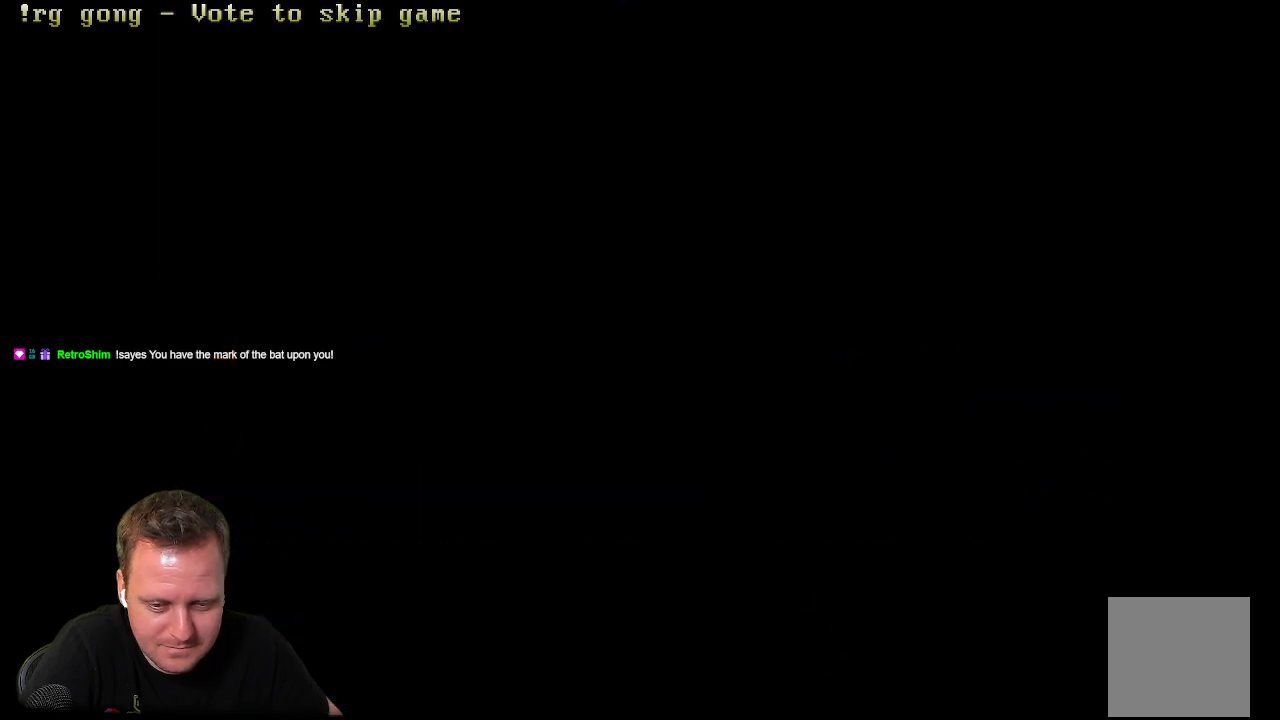
{"buttons": [], "left_stick": "center", "right_stick": "center", "events": []}
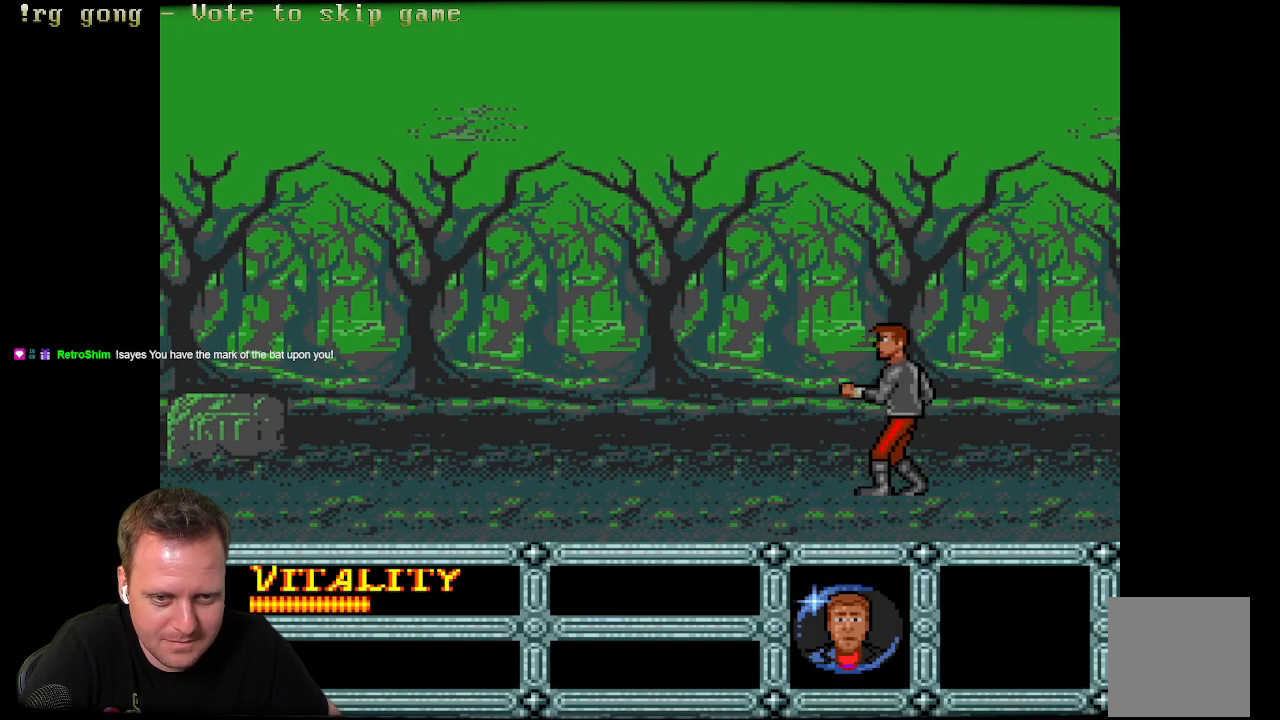
{"buttons": [], "left_stick": "center", "right_stick": "center", "events": []}
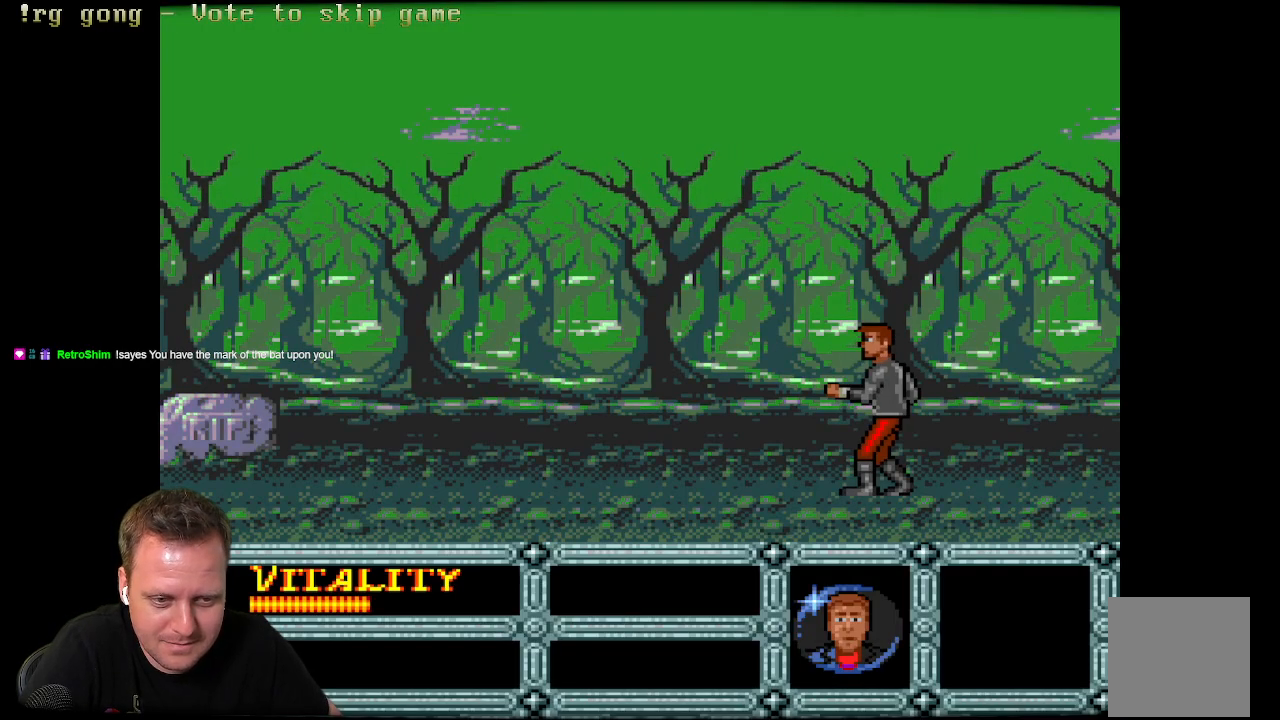
{"buttons": [], "left_stick": "center", "right_stick": "center", "events": [[150, "X", "down"], [400, "X", "up"]]}
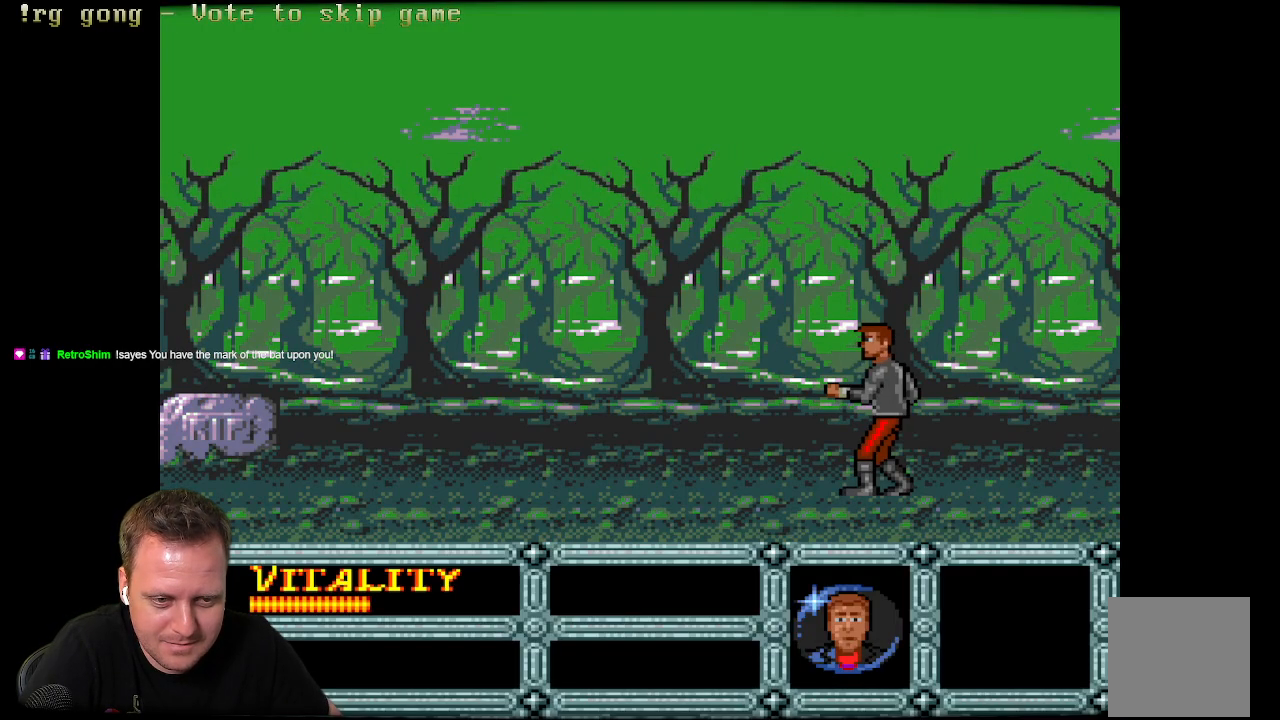
{"buttons": ["A"], "left_stick": "center", "right_stick": "center", "events": [[100, "B", "down"], [300, "B", "up"], [500, "A", "down"]]}
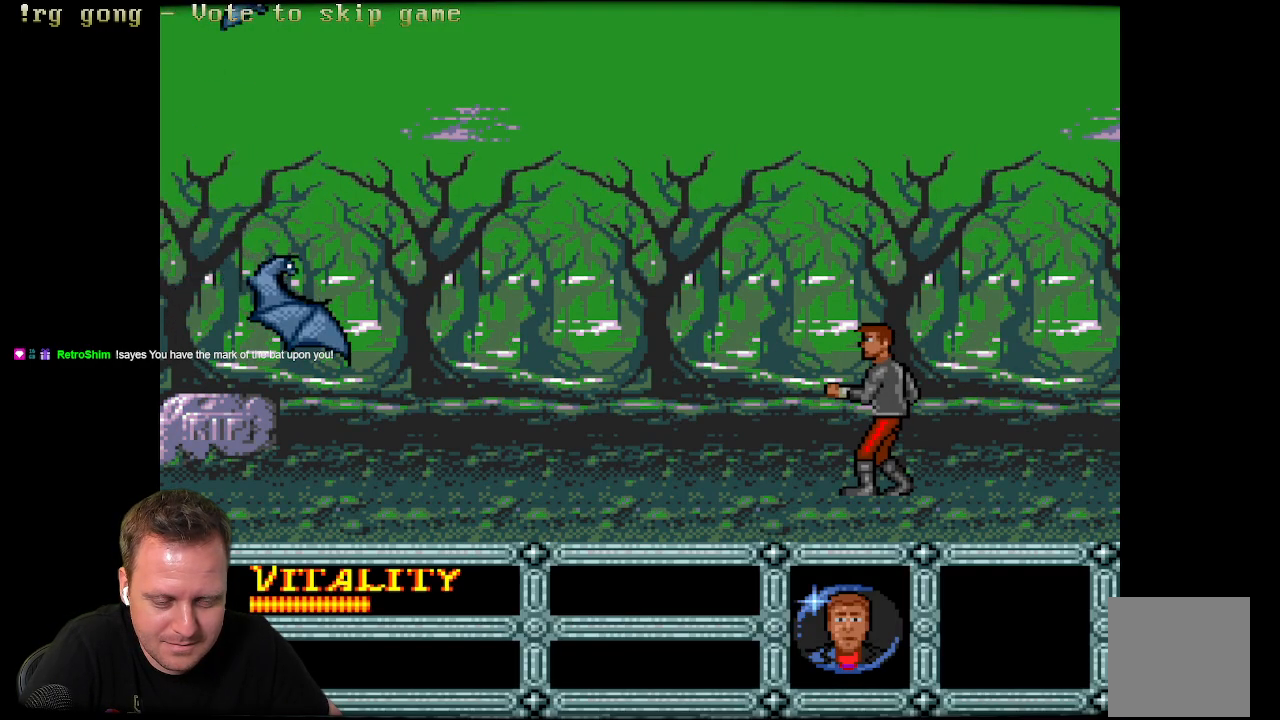
{"buttons": ["Y"], "left_stick": "center", "right_stick": "center", "events": [[150, "A", "up"], [333, "Y", "down"]]}
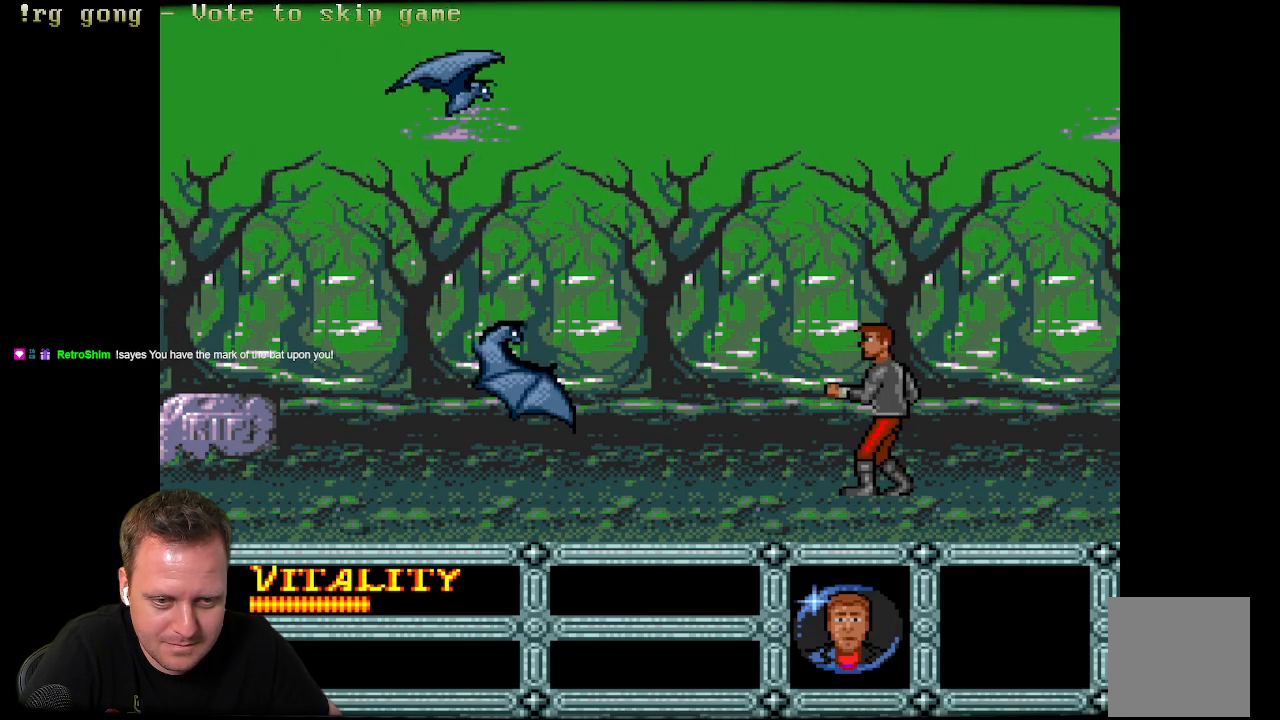
{"buttons": ["DPAD_RIGHT"], "left_stick": "center", "right_stick": "center", "events": [[100, "DPAD_RIGHT", "down"], [100, "Y", "up"]]}
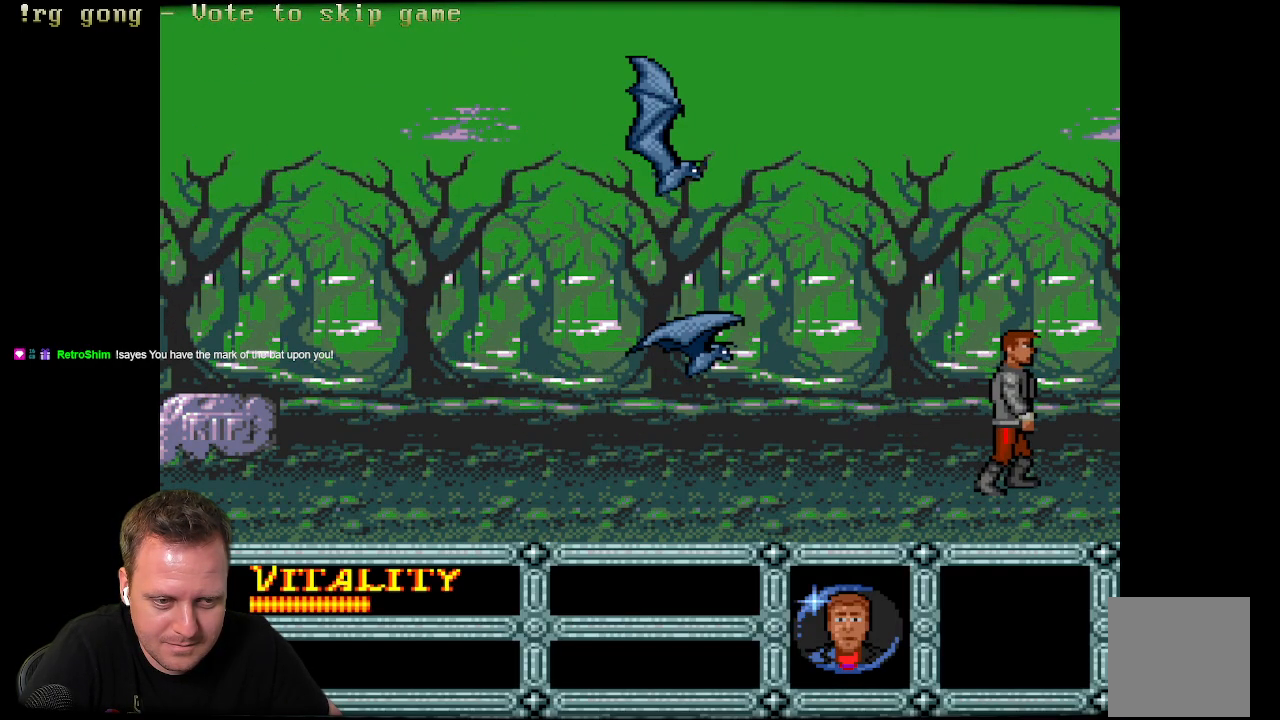
{"buttons": [], "left_stick": "center", "right_stick": "center", "events": [[450, "DPAD_RIGHT", "up"]]}
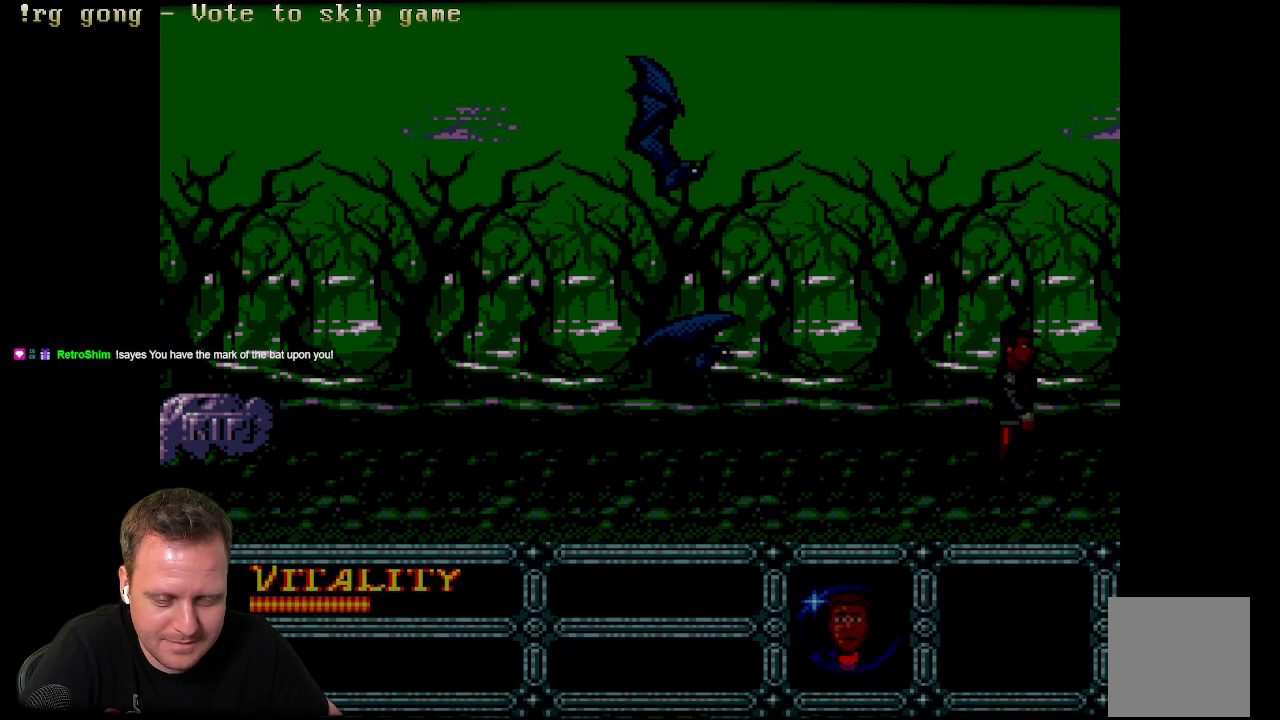
{"buttons": [], "left_stick": "center", "right_stick": "center", "events": []}
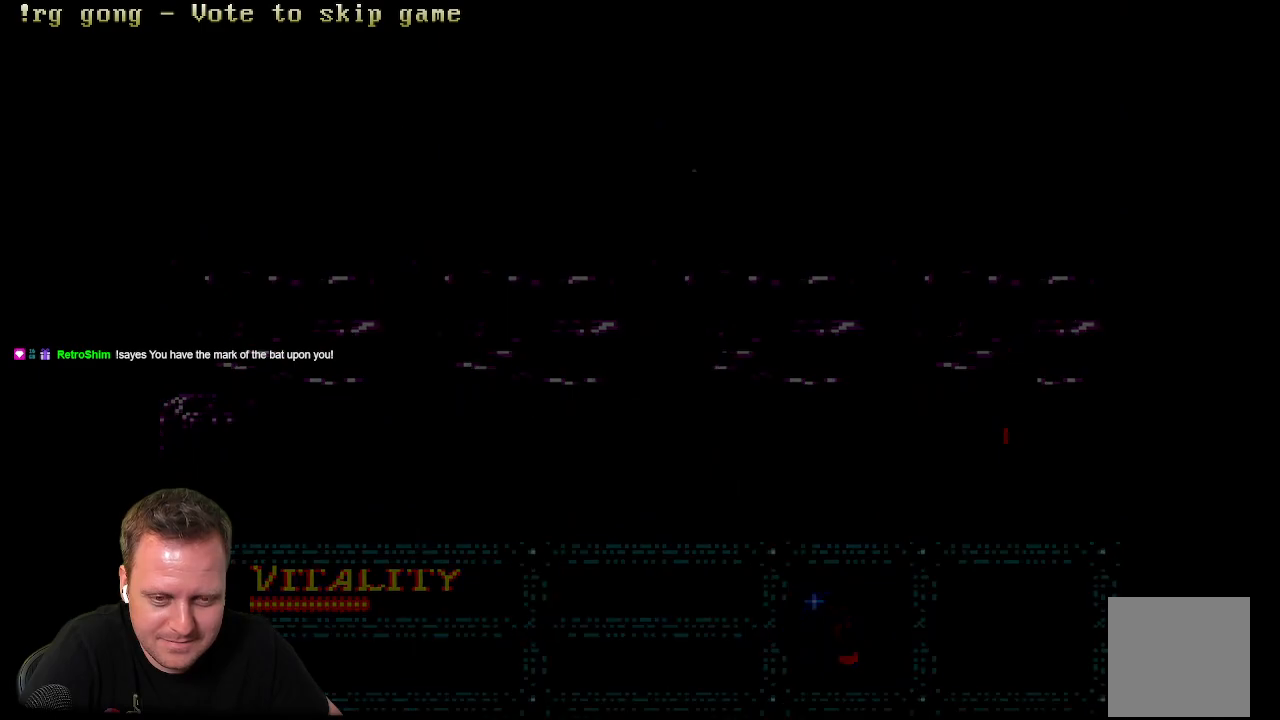
{"buttons": [], "left_stick": "center", "right_stick": "center", "events": []}
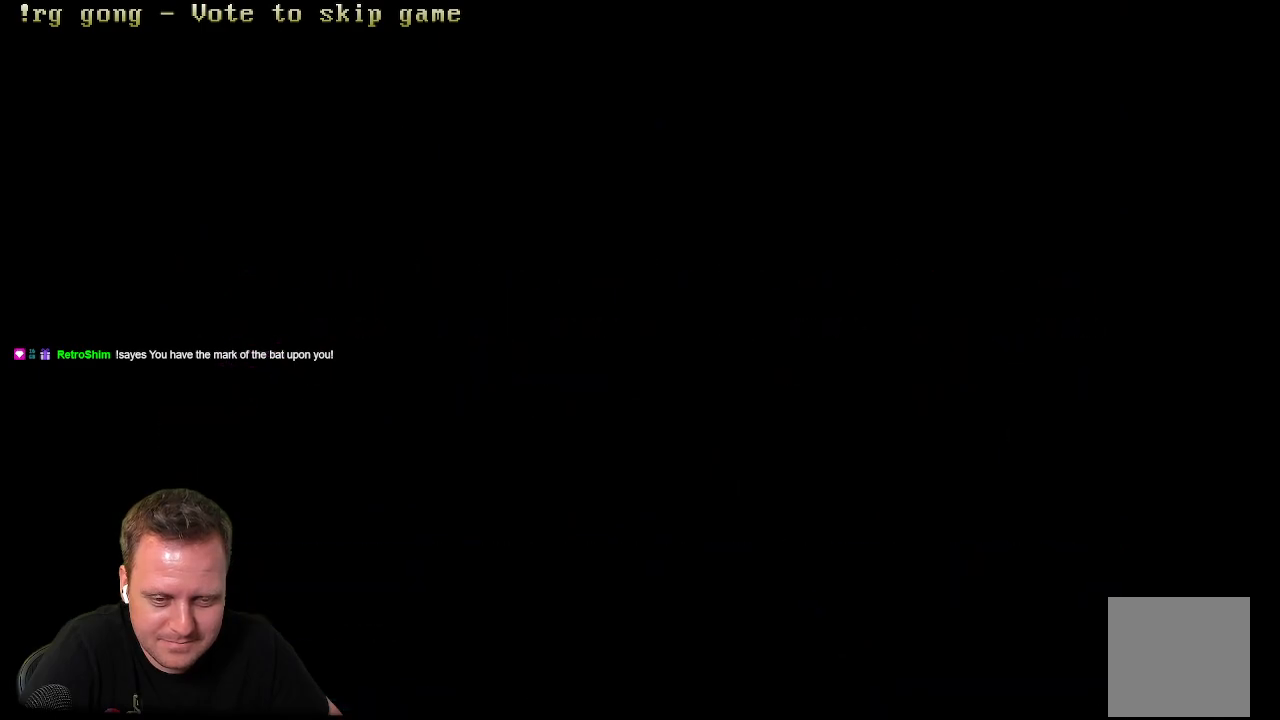
{"buttons": [], "left_stick": "center", "right_stick": "center", "events": []}
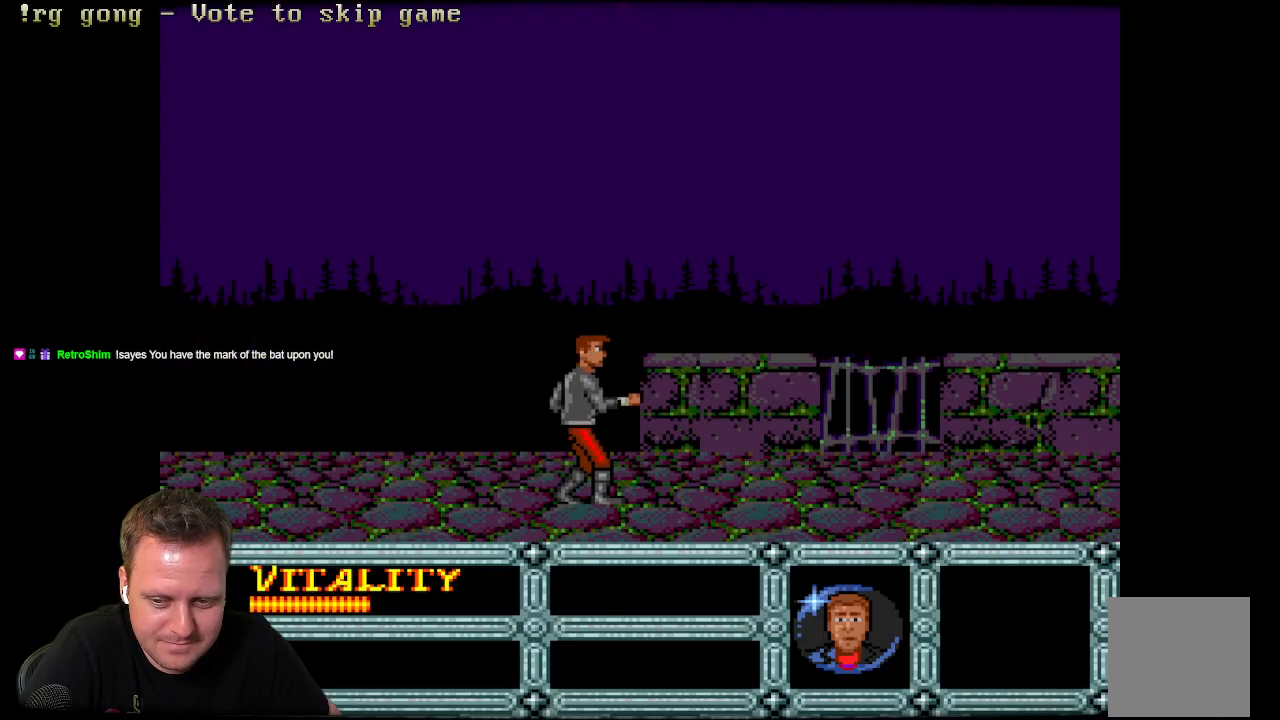
{"buttons": ["X"], "left_stick": "center", "right_stick": "center", "events": [[333, "X", "down"]]}
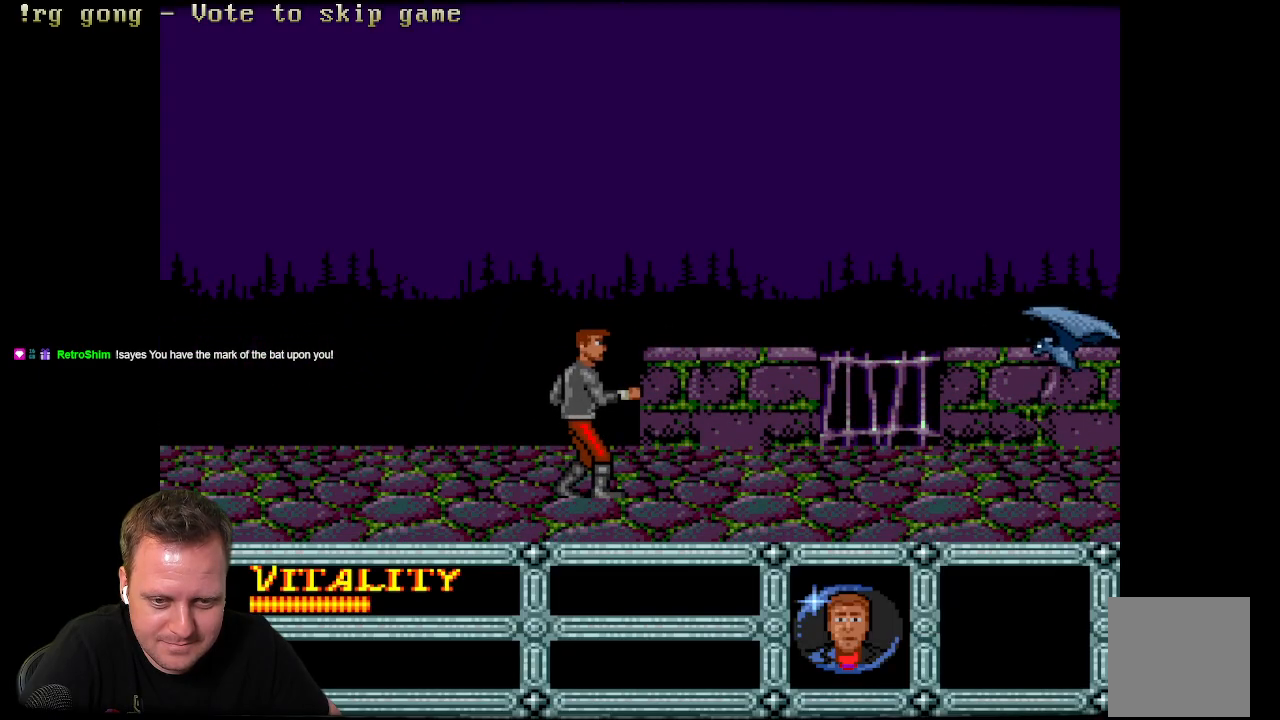
{"buttons": ["DPAD_DOWN"], "left_stick": "center", "right_stick": "center", "events": [[50, "X", "up"], [200, "DPAD_DOWN", "down"]]}
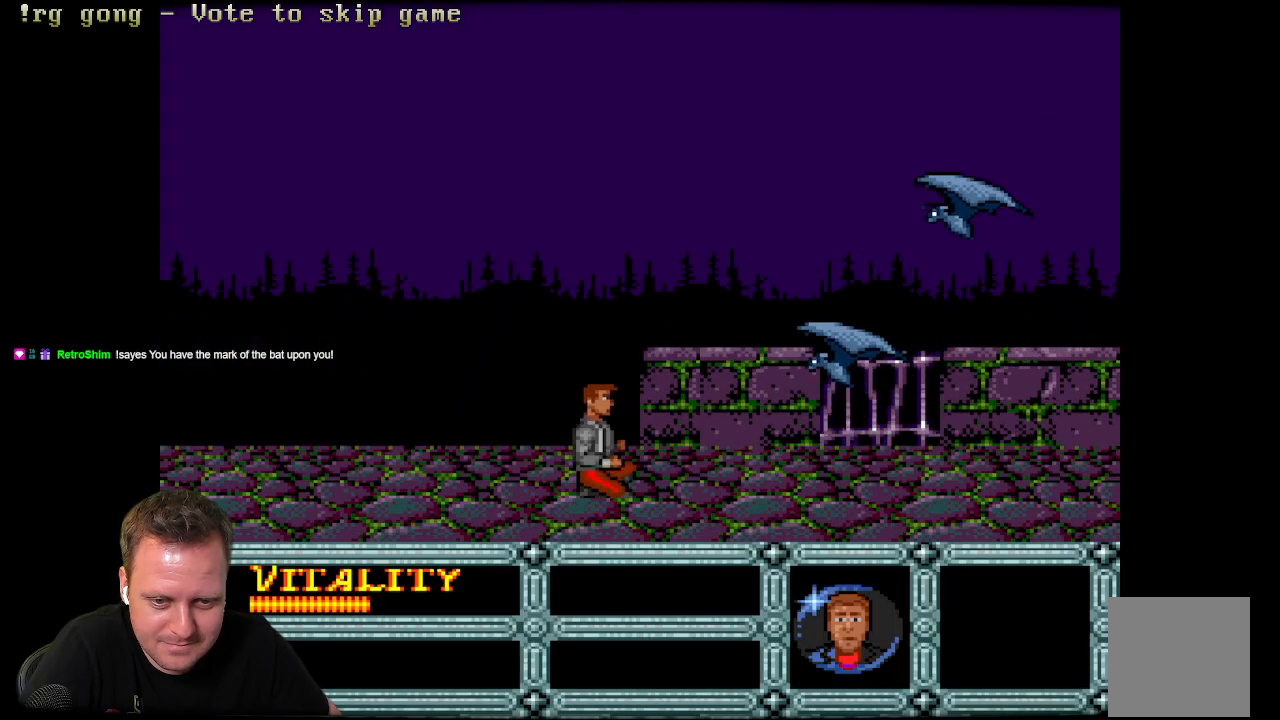
{"buttons": ["DPAD_LEFT"], "left_stick": "center", "right_stick": "center", "events": [[83, "DPAD_DOWN", "up"], [200, "DPAD_LEFT", "down"]]}
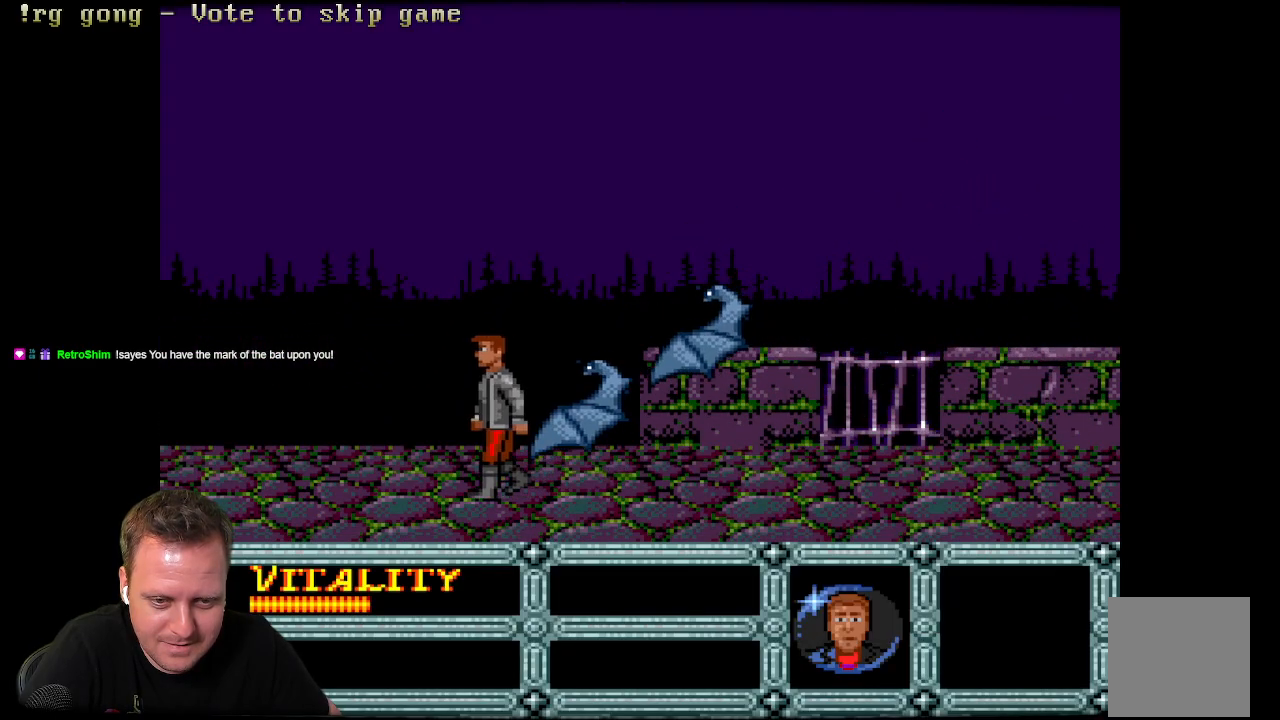
{"buttons": ["DPAD_LEFT"], "left_stick": "center", "right_stick": "center", "events": []}